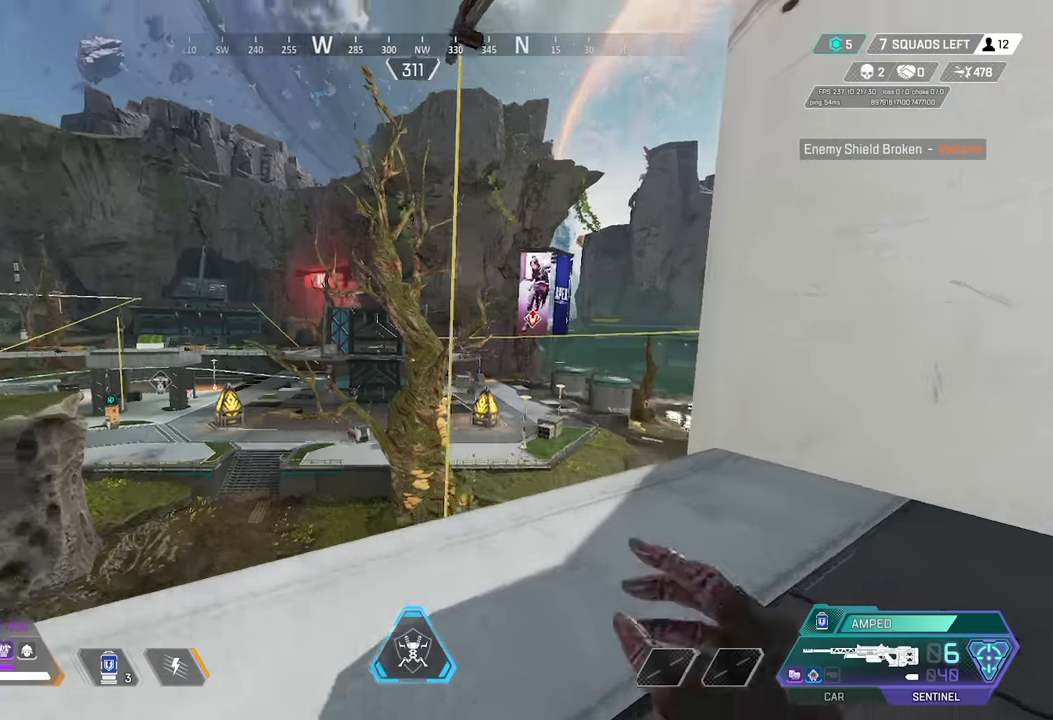
Gameplay with keyboard and mouse; each line is a JSON object with the keys and mouse buttons held at the frame after it. "events" lists presses ("down") and releases ("up") of "1", "2", "3", "4", "5", "a", "alt", "c", "ctrl", "d", "e", "f", "g", "q", "r", "s", "shift", "space", "t", "tab", "v", "w", "x", "mouse_left", "mouse_wheel" and "mouse_right" between this image and that frame as [ms after this image, input, new state], when the widget could be followed in between. "mouse_left", "mouse_wheel", "mouse_right" = the "left", "wheel", "right" buttons of the "mouse" list. No other keys are recorded. "wheel" means that the mouse wheel is clicked or scrolled. Mouse movement is not recorded. Not read: z.
{"keys": ["e", "shift"], "mouse": [], "events": [[217, "shift", "down"], [267, "d", "up"], [367, "w", "up"], [450, "e", "down"]]}
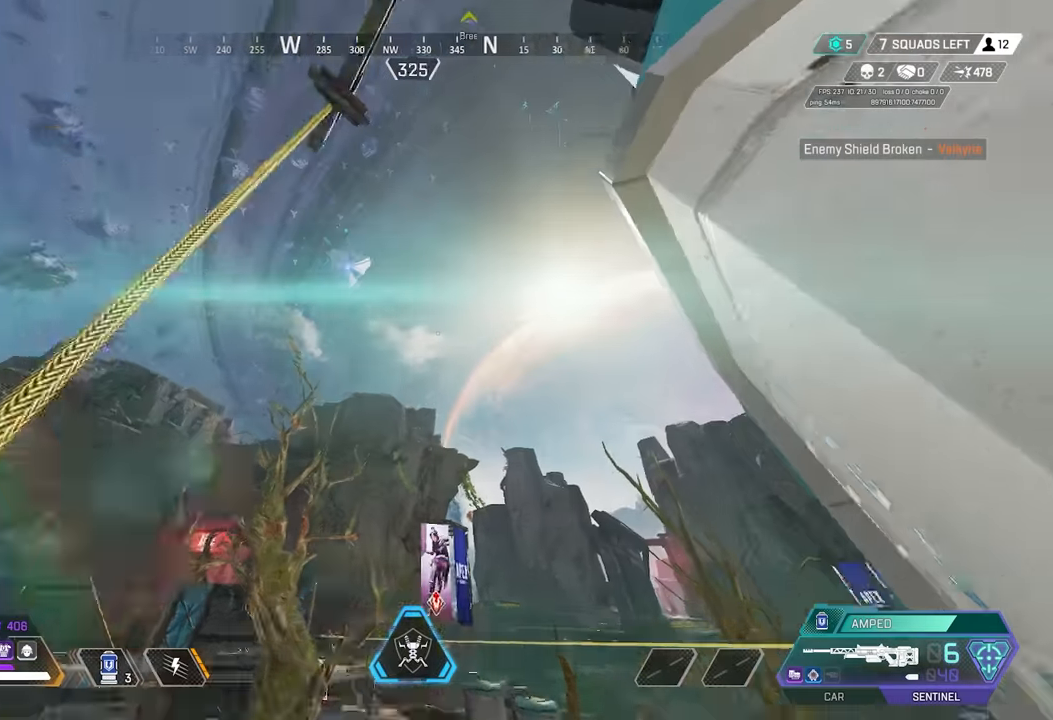
{"keys": ["shift"], "mouse": []}
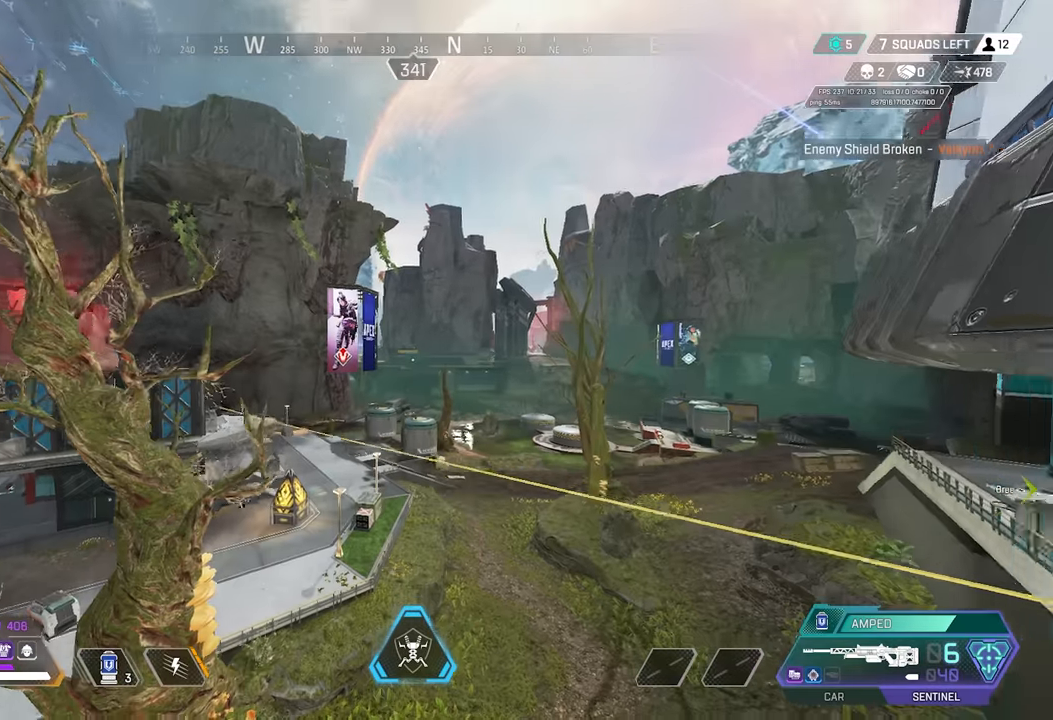
{"keys": ["d"], "mouse": [], "events": [[300, "d", "down"], [383, "shift", "up"]]}
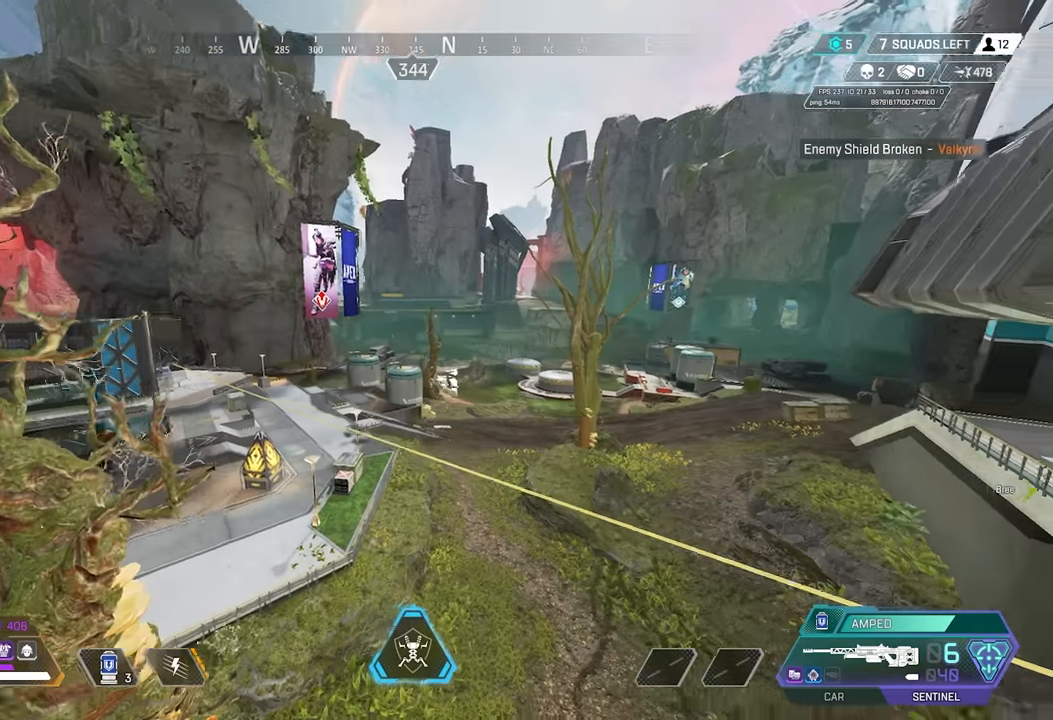
{"keys": ["w"], "mouse": [], "events": [[400, "w", "down"], [450, "d", "up"]]}
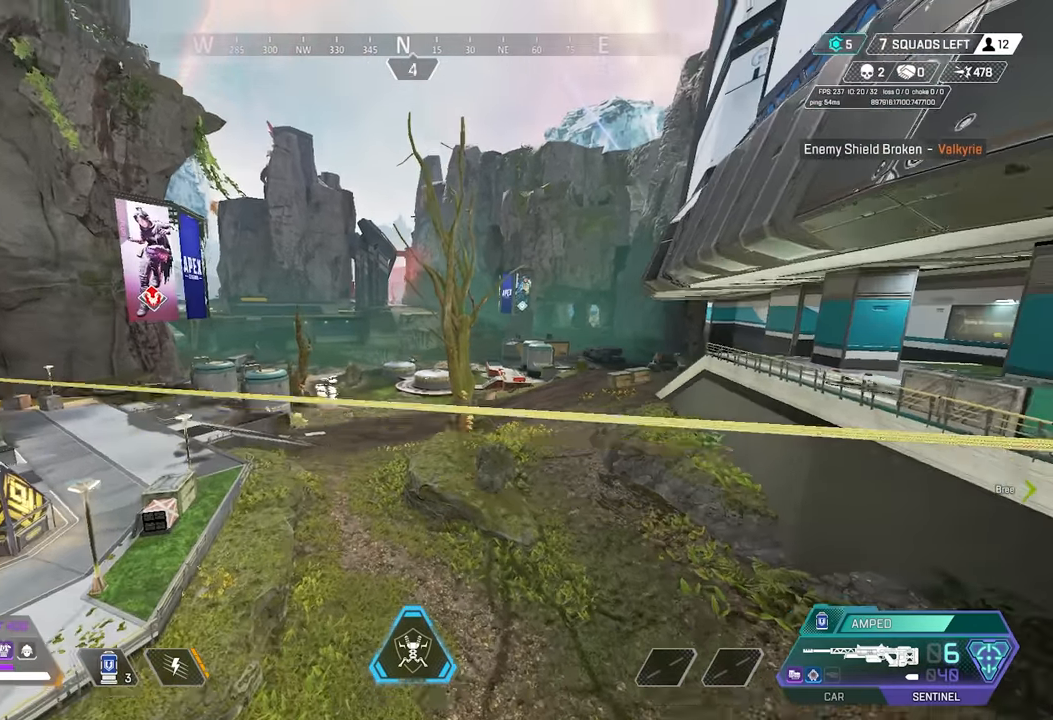
{"keys": ["w"], "mouse": [], "events": [[83, "e", "down"], [467, "e", "up"]]}
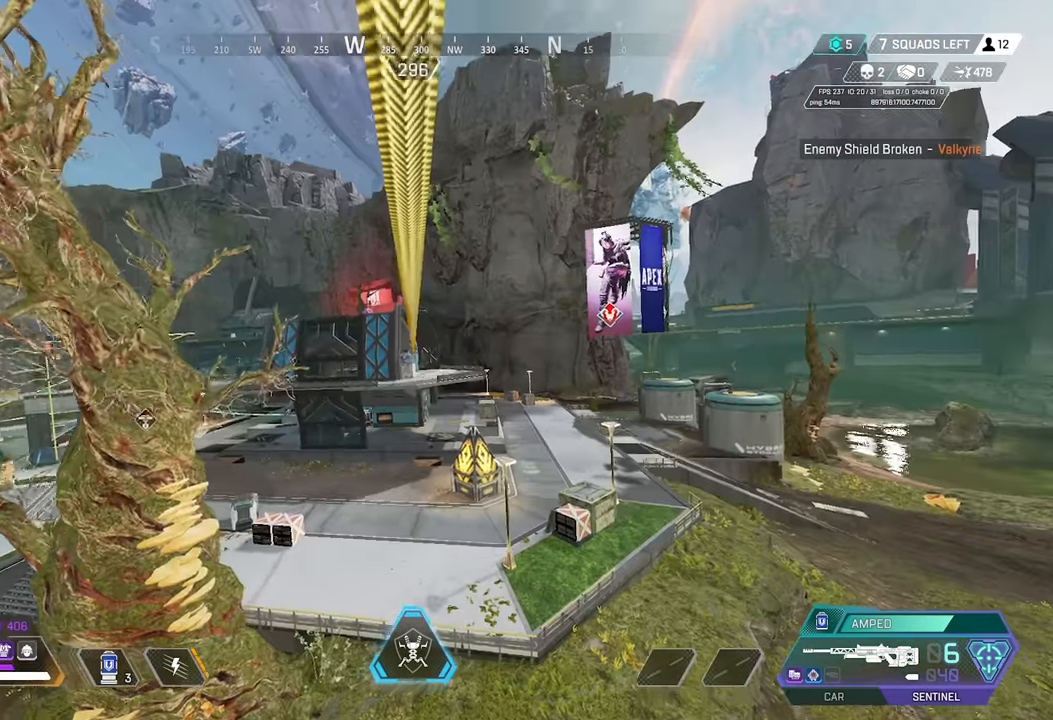
{"keys": ["a"], "mouse": [], "events": [[100, "a", "down"], [250, "w", "up"]]}
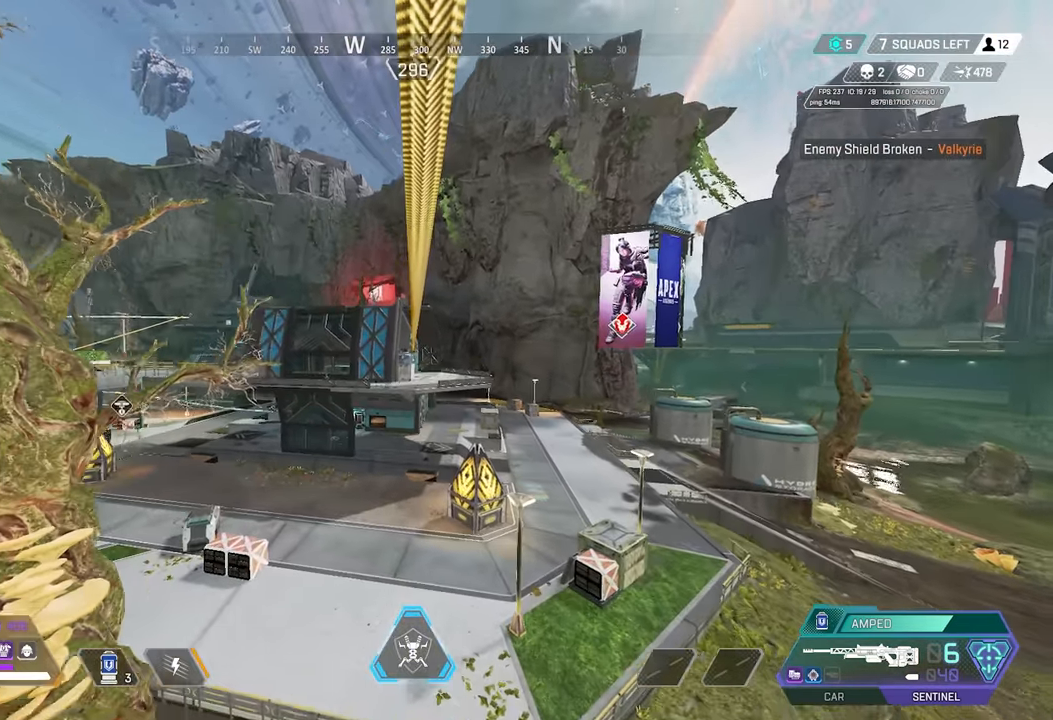
{"keys": ["a"], "mouse": [], "events": []}
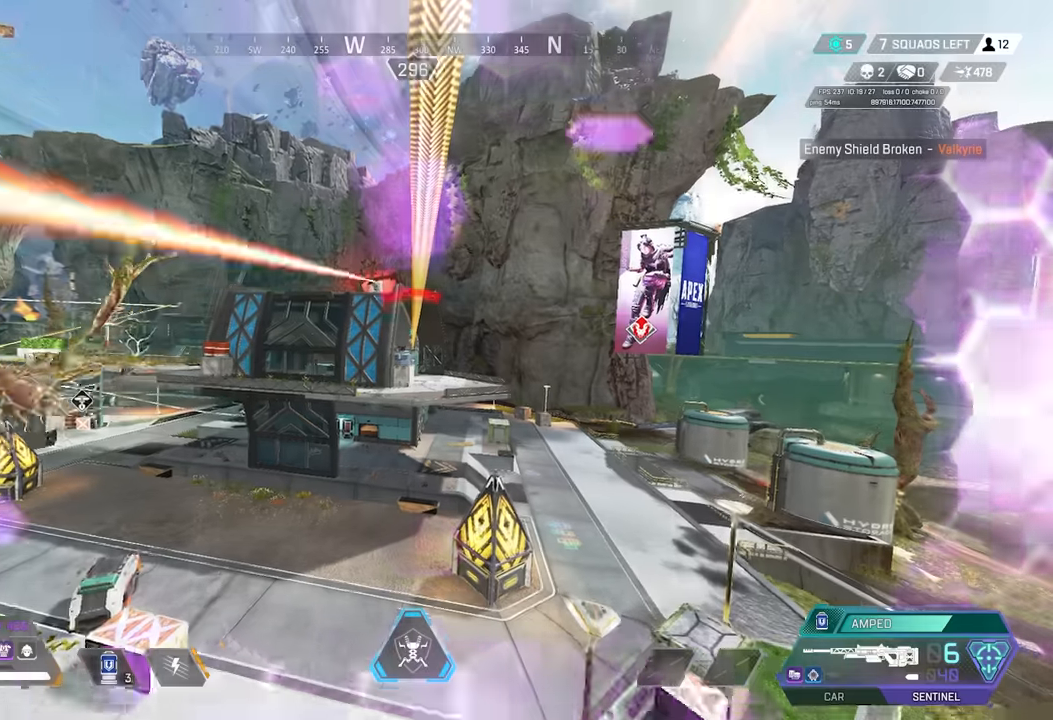
{"keys": ["a"], "mouse": [], "events": [[183, "mouse_wheel", "down"], [283, "mouse_wheel", "up"]]}
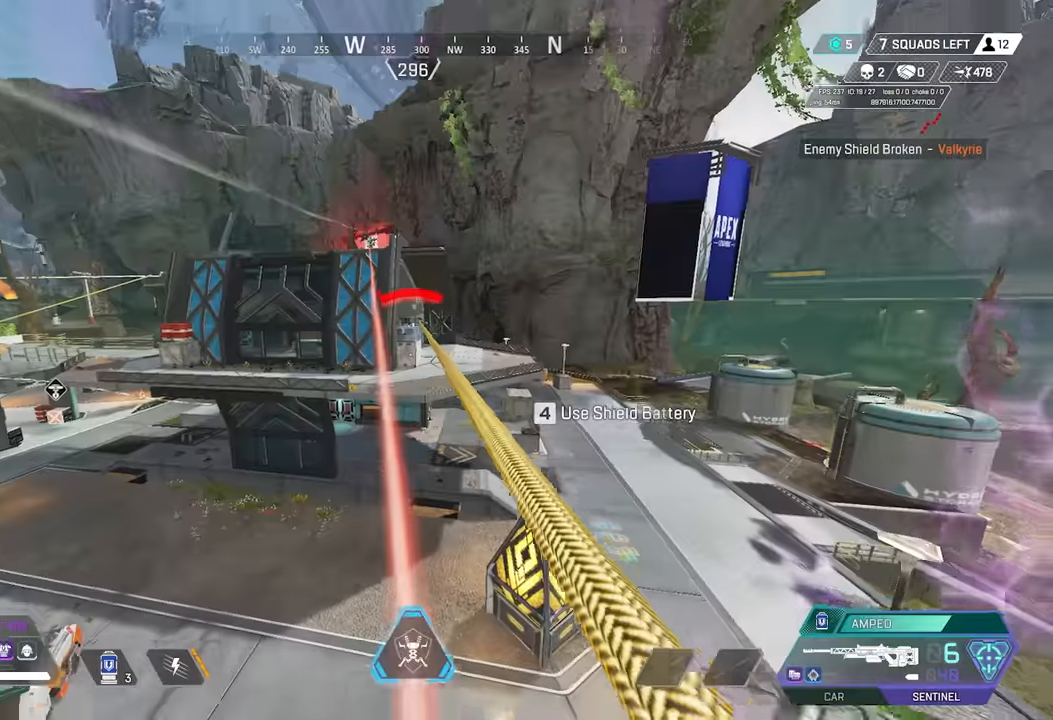
{"keys": ["w"], "mouse": [], "events": [[200, "a", "up"], [200, "d", "down"], [383, "w", "down"], [433, "d", "up"]]}
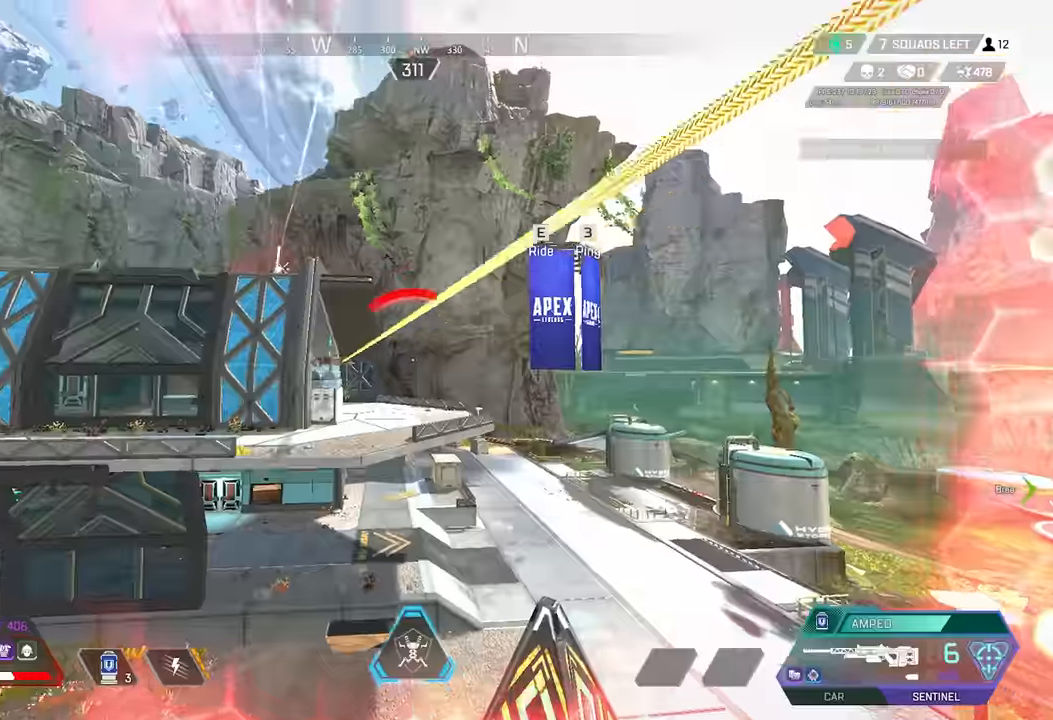
{"keys": ["w"], "mouse": [], "events": [[83, "e", "down"], [350, "e", "up"]]}
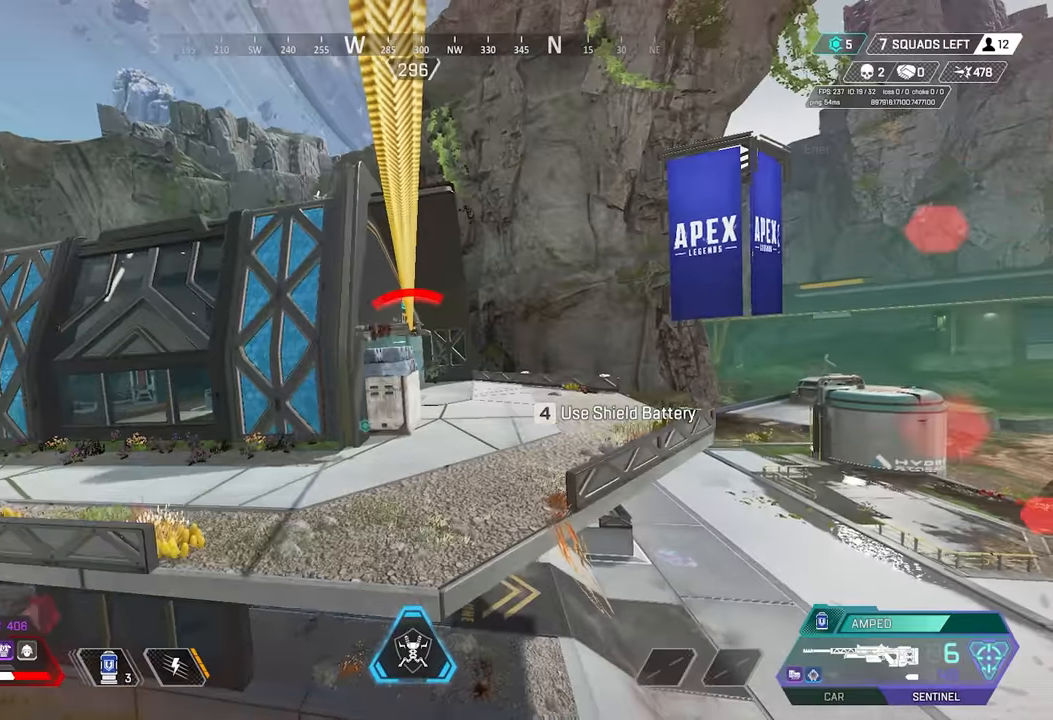
{"keys": ["w"], "mouse": ["wheel"], "events": [[417, "mouse_wheel", "down"]]}
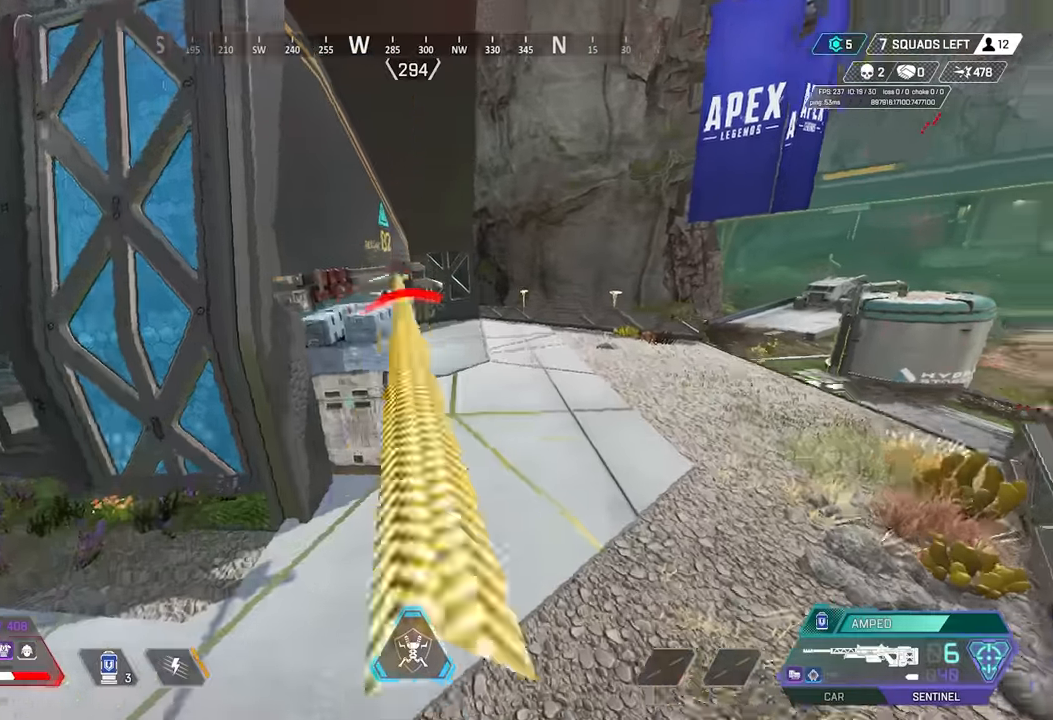
{"keys": ["e", "s"], "mouse": [], "events": [[67, "mouse_wheel", "up"], [383, "e", "down"], [483, "s", "down"], [483, "w", "up"]]}
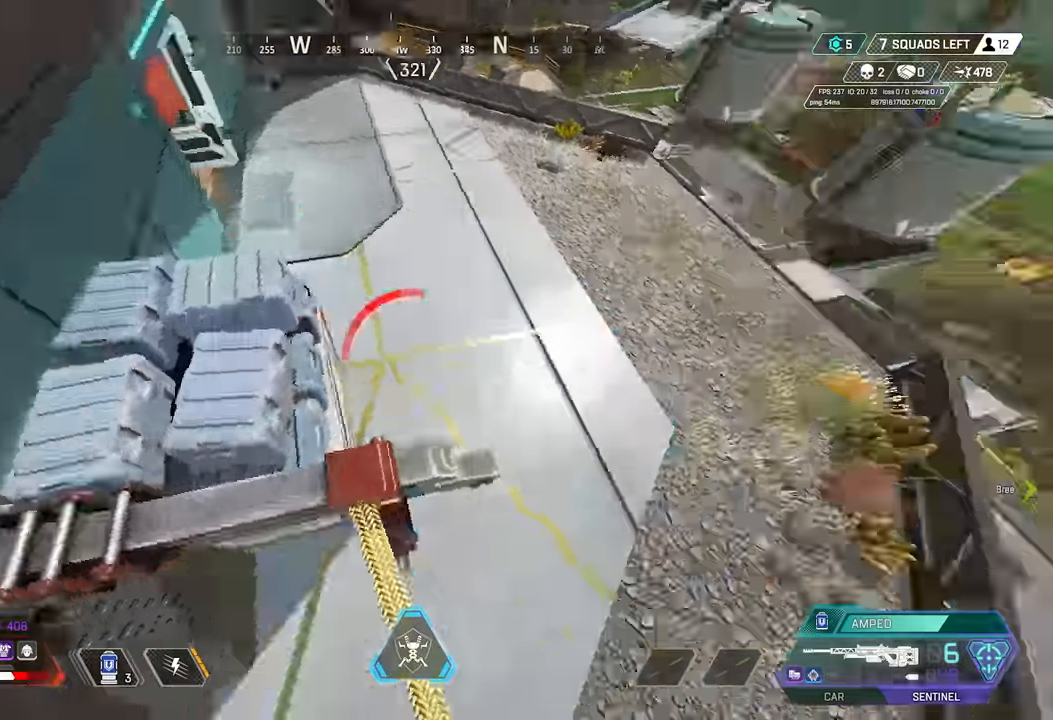
{"keys": ["w"], "mouse": [], "events": [[67, "mouse_wheel", "down"], [67, "s", "up"], [117, "e", "up"], [217, "2", "down"], [217, "mouse_wheel", "up"], [317, "2", "up"], [400, "w", "down"]]}
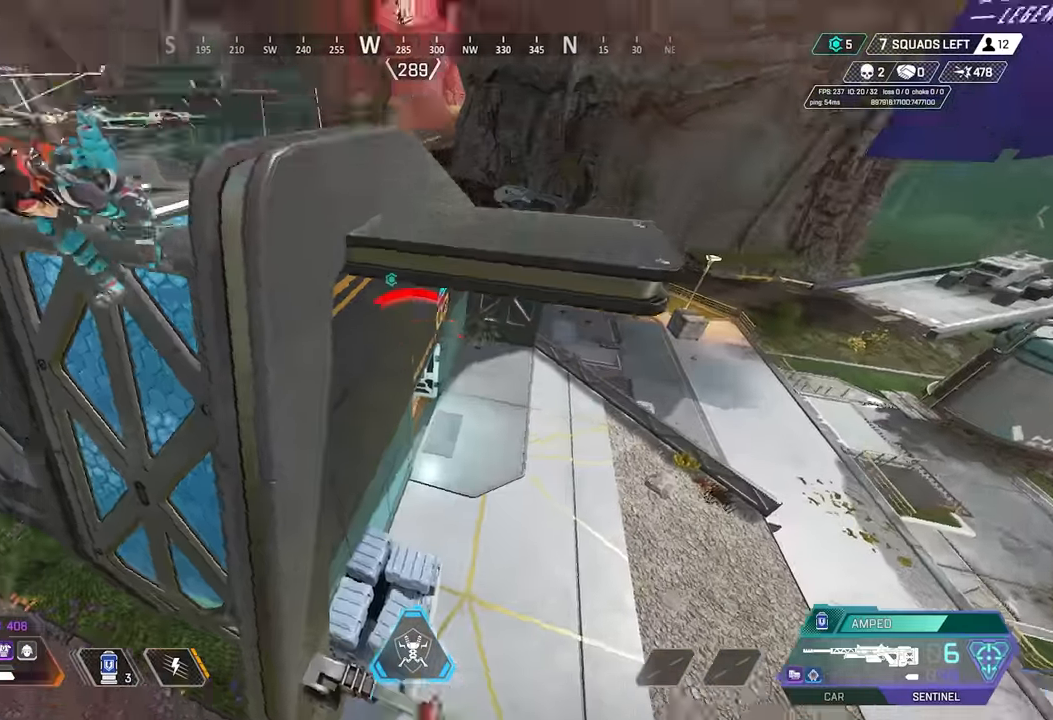
{"keys": ["a", "s"], "mouse": [], "events": [[83, "a", "down"], [183, "a", "up"], [283, "w", "up"], [333, "a", "down"], [417, "s", "down"]]}
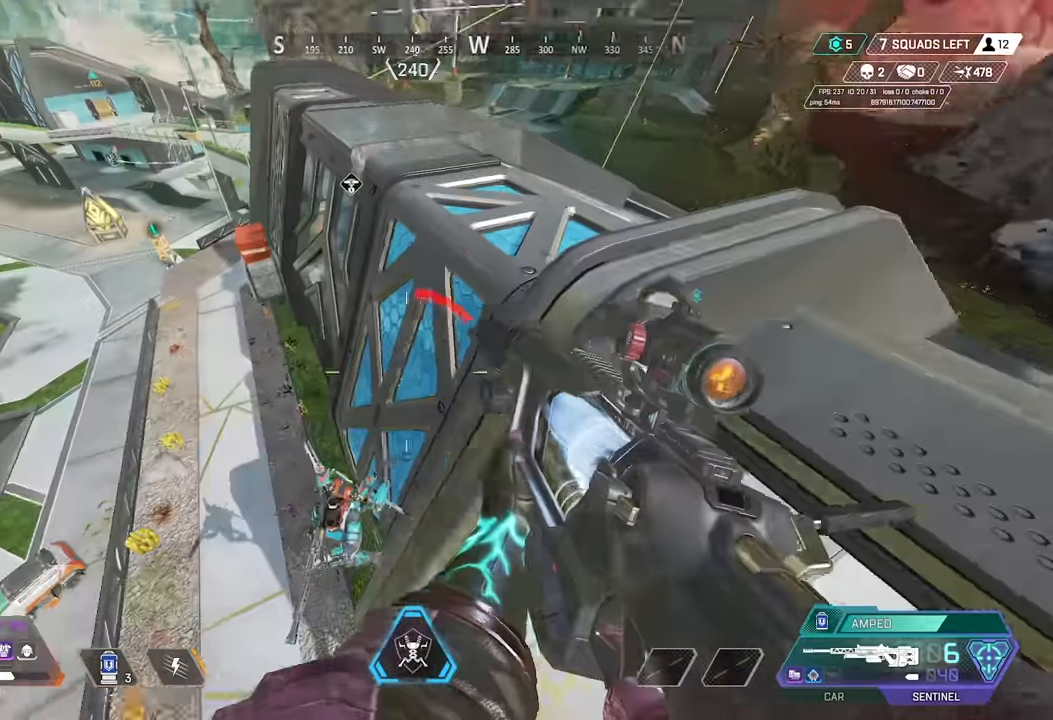
{"keys": ["d", "w"], "mouse": [], "events": [[200, "s", "up"], [250, "mouse_right", "down"], [350, "d", "down"], [350, "mouse_right", "up"], [383, "a", "up"], [383, "mouse_right", "down"], [383, "w", "down"], [433, "mouse_right", "up"]]}
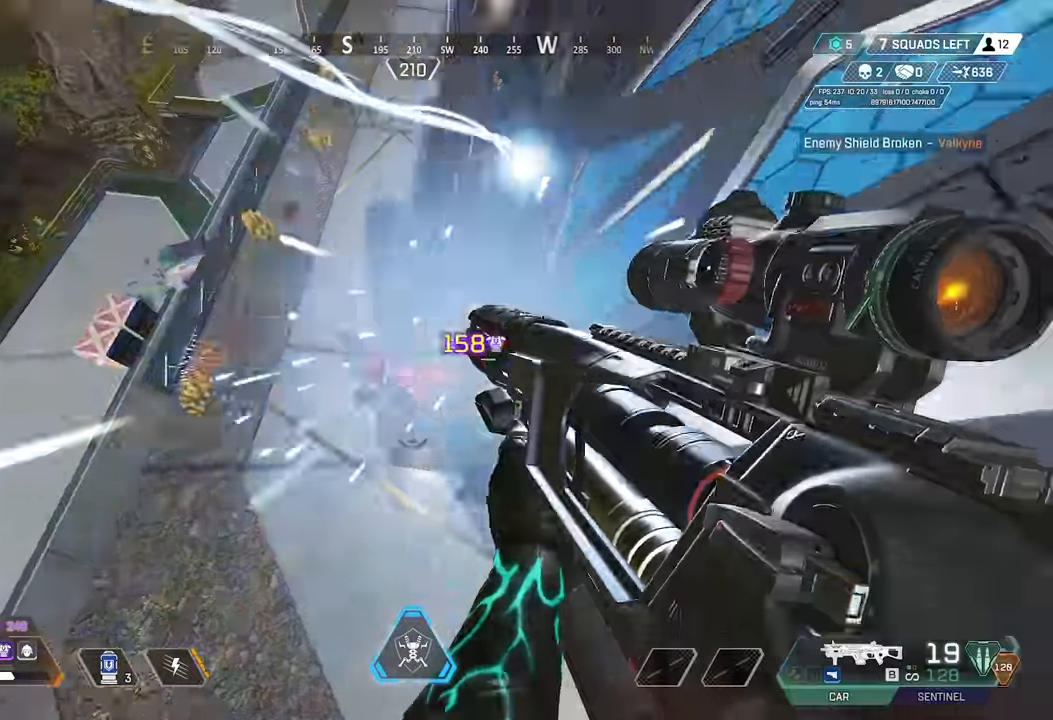
{"keys": ["a"], "mouse": ["right"], "events": [[33, "1", "down"], [83, "1", "up"], [83, "d", "up"], [317, "a", "down"], [350, "mouse_right", "down"], [450, "w", "up"]]}
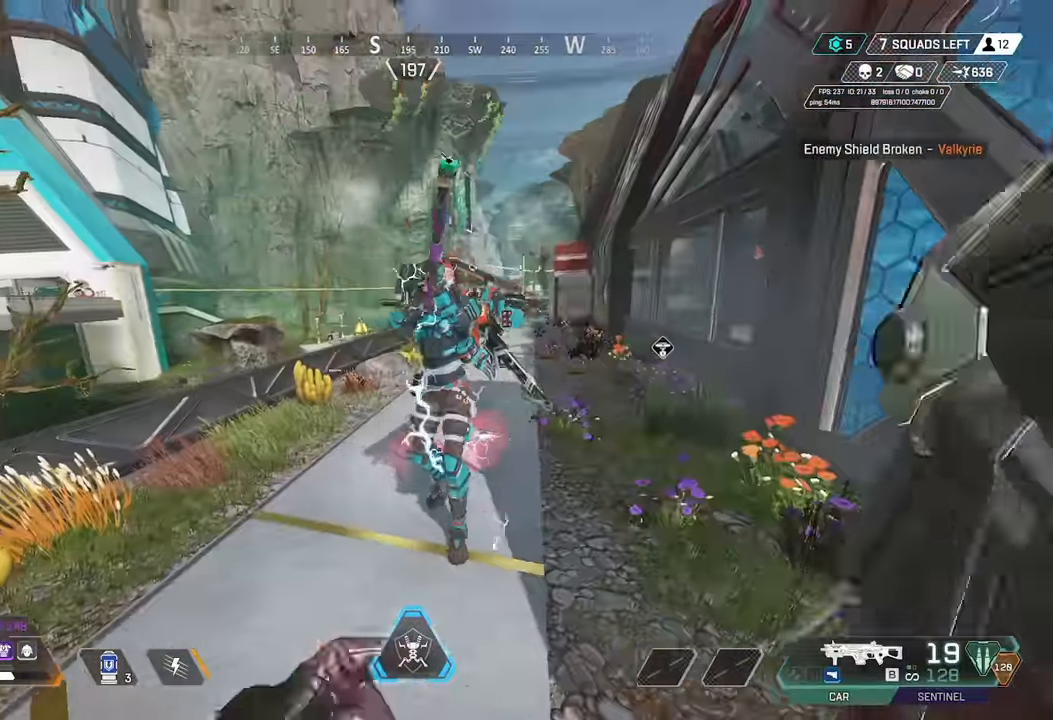
{"keys": ["d", "shift"], "mouse": ["right"], "events": [[233, "mouse_wheel", "down"], [233, "w", "down"], [367, "a", "up"], [367, "d", "down"], [367, "mouse_wheel", "up"], [367, "w", "up"], [417, "shift", "down"]]}
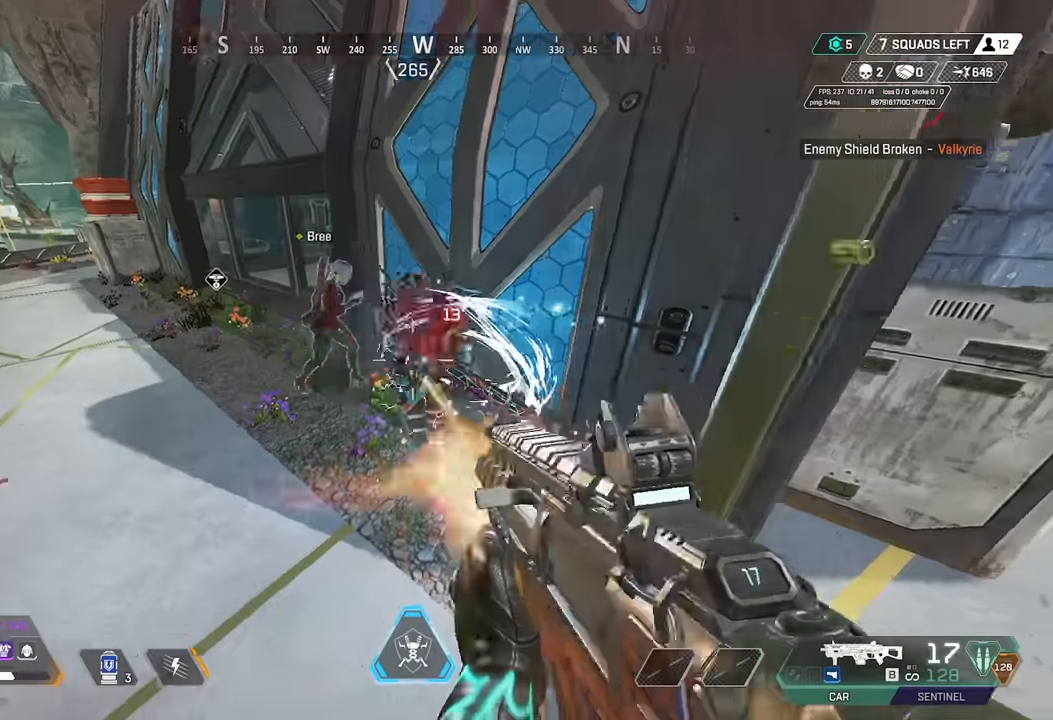
{"keys": ["shift", "w"], "mouse": ["wheel", "right"], "events": [[100, "s", "down"], [300, "s", "up"], [433, "mouse_wheel", "down"], [483, "d", "up"], [483, "w", "down"]]}
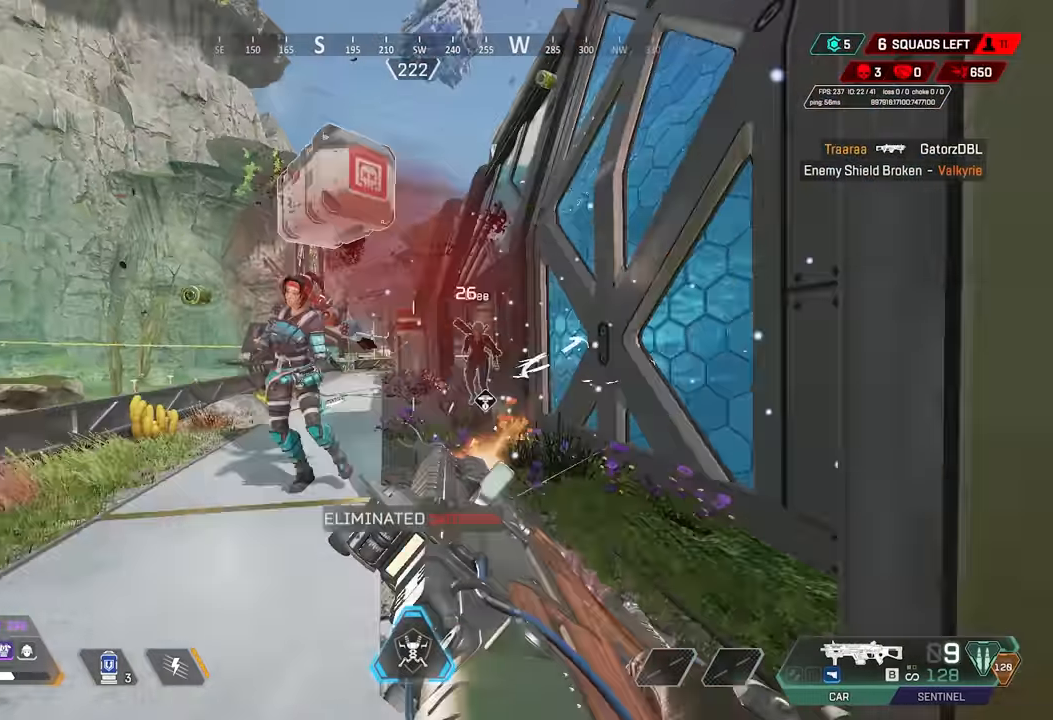
{"keys": ["shift"], "mouse": [], "events": [[33, "mouse_wheel", "up"], [33, "space", "down"], [117, "r", "down"], [167, "a", "down"], [167, "r", "up"], [167, "space", "up"], [217, "mouse_right", "up"], [233, "a", "up"], [233, "mouse_wheel", "down"], [233, "w", "up"], [267, "mouse_wheel", "up"]]}